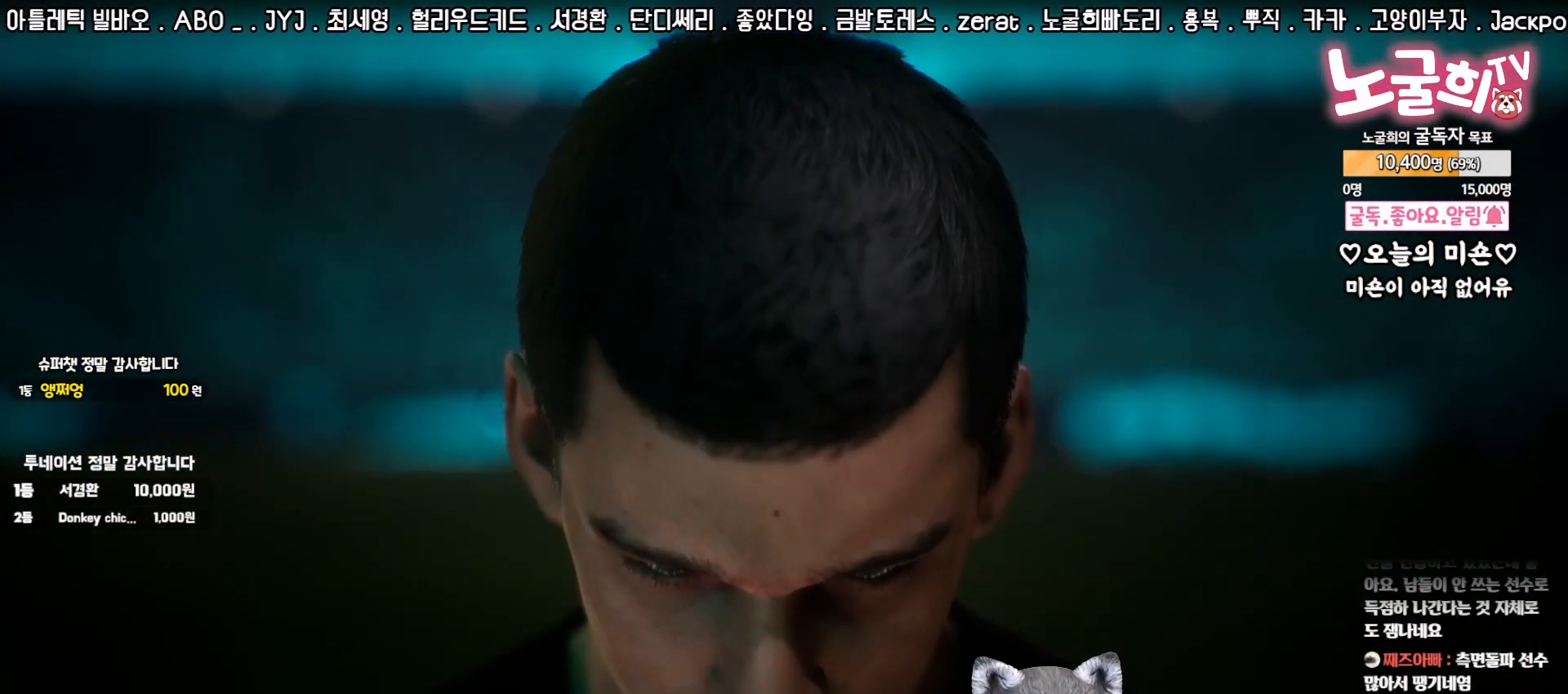
Gameplay with a controller (PlayStation layout); each line is a JSON object with the inputs held at the frame after it. "events" lists button and stick changes between this image and that frame as [ms after this image, input, new state], when the widget could be followed in between. Not read: L3 R3 left_stick.
{"buttons": [], "right_stick": "center", "events": [[100, "CROSS", "down"], [217, "CROSS", "up"], [383, "CROSS", "down"], [450, "CROSS", "up"]]}
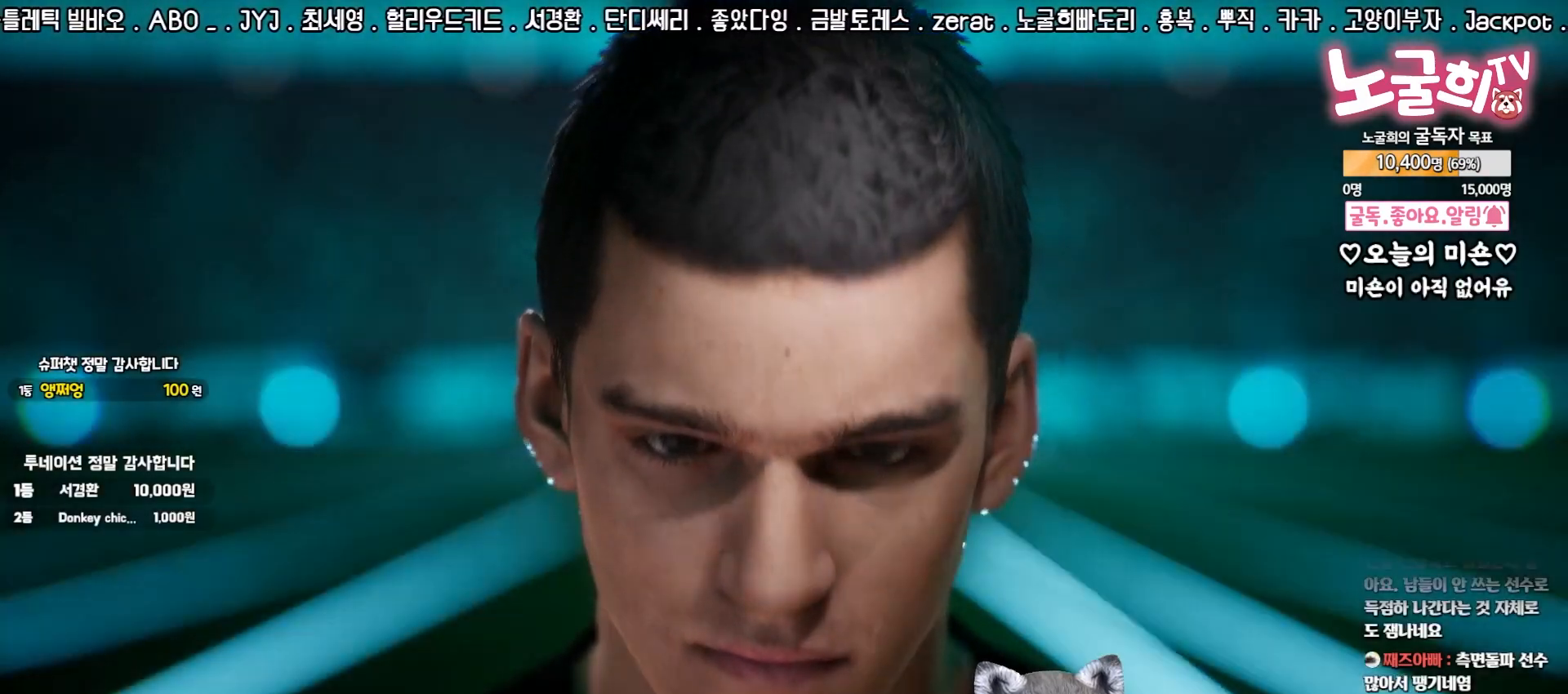
{"buttons": [], "right_stick": "center", "events": []}
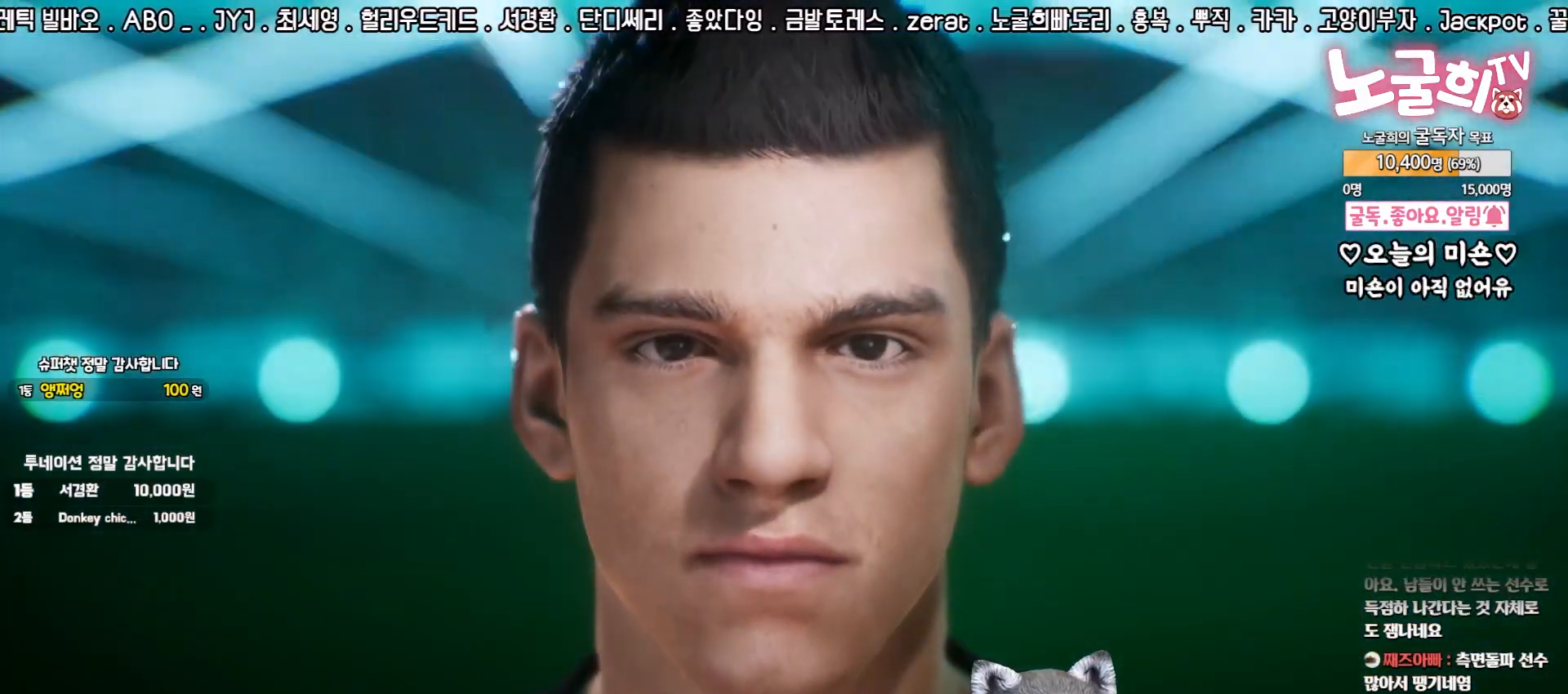
{"buttons": [], "right_stick": "center", "events": []}
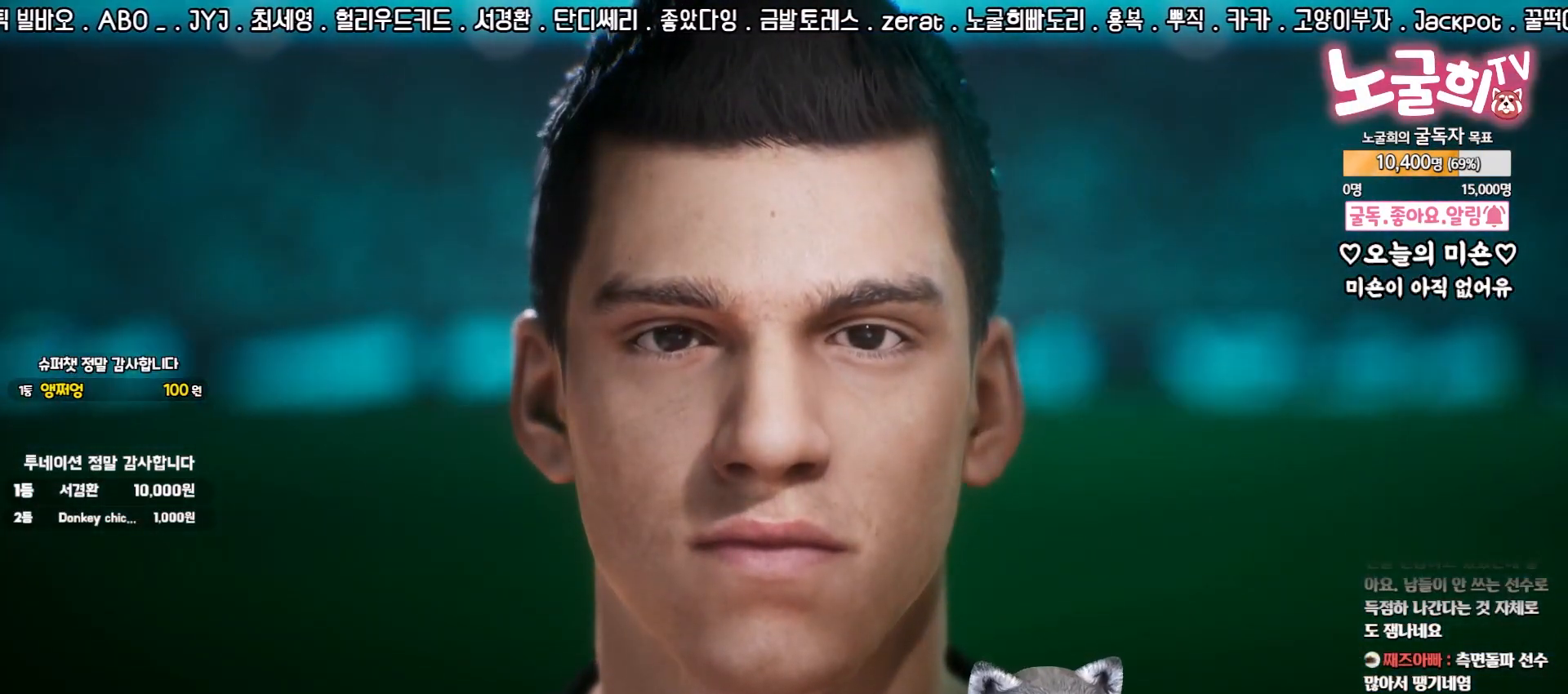
{"buttons": [], "right_stick": "center", "events": []}
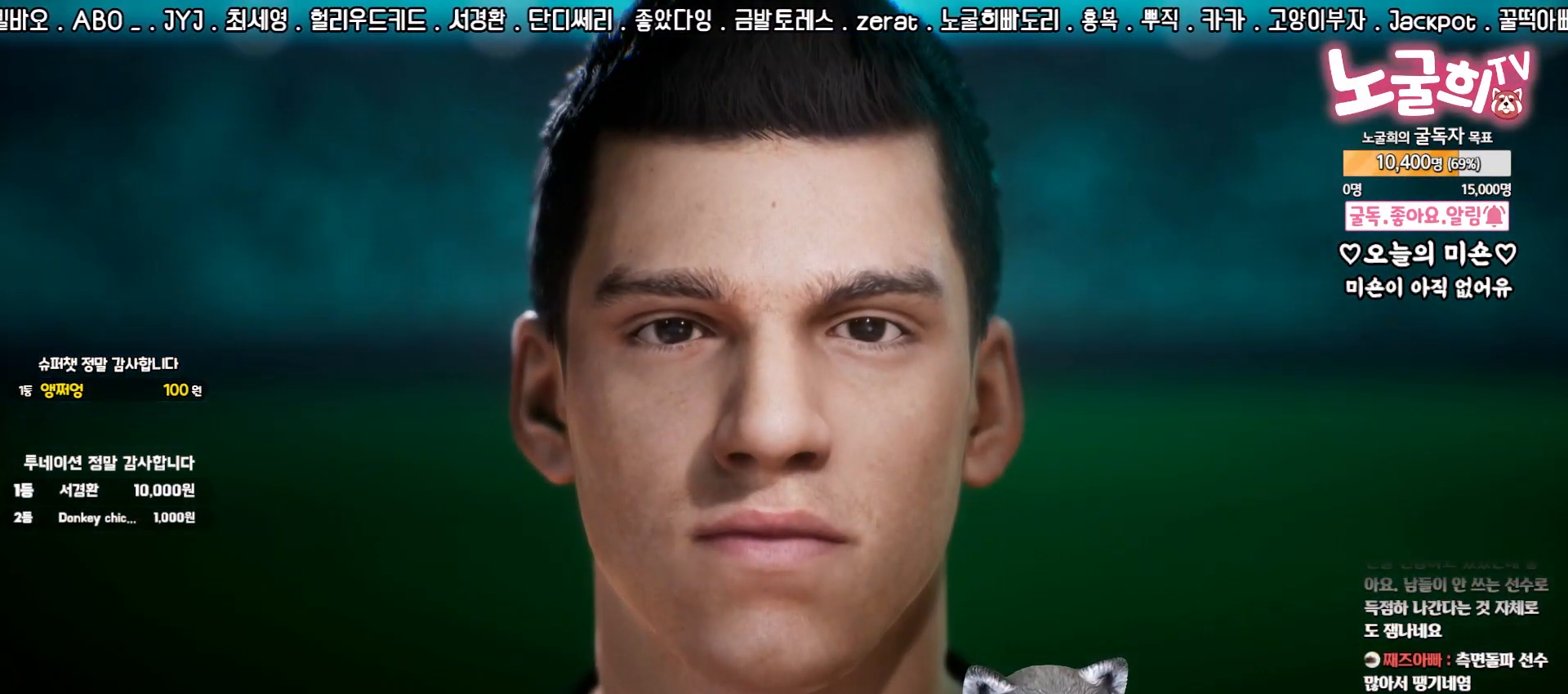
{"buttons": [], "right_stick": "center", "events": []}
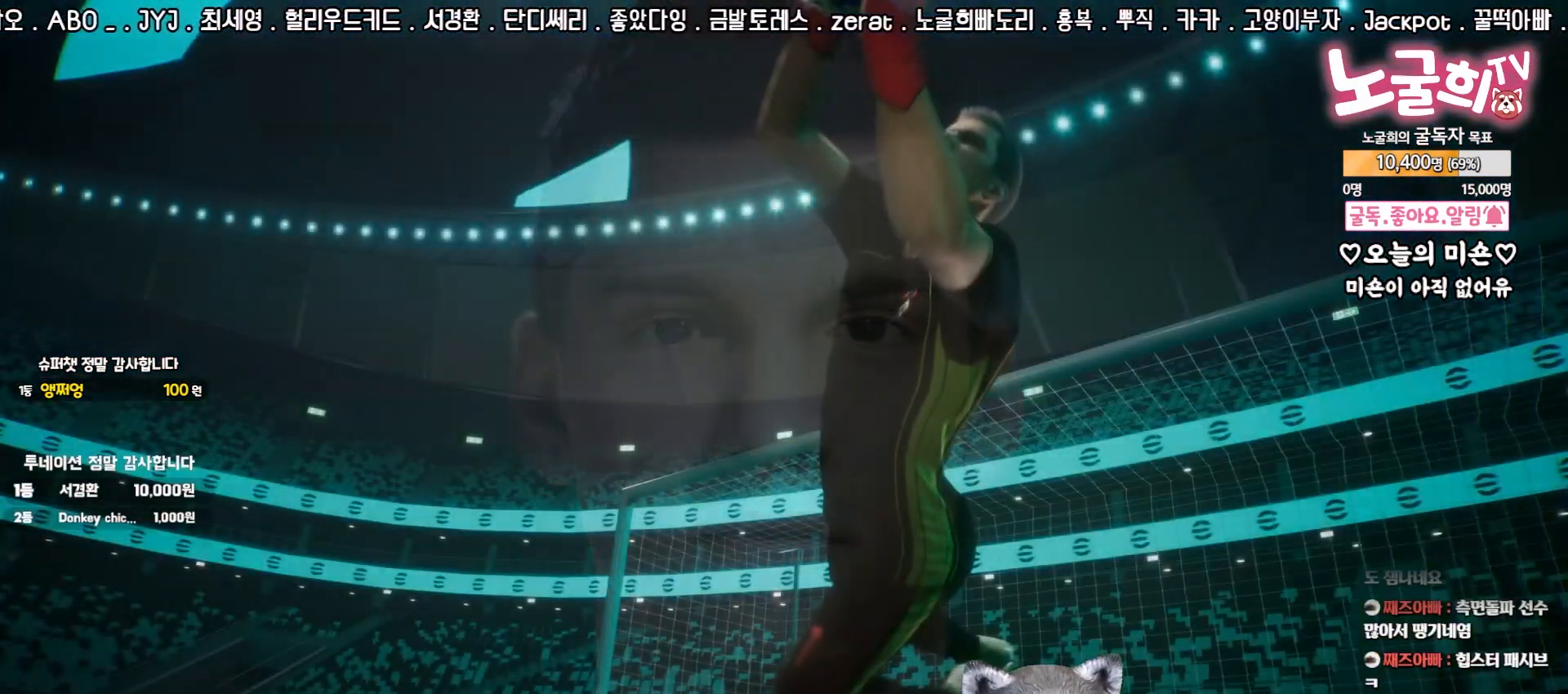
{"buttons": [], "right_stick": "center", "events": []}
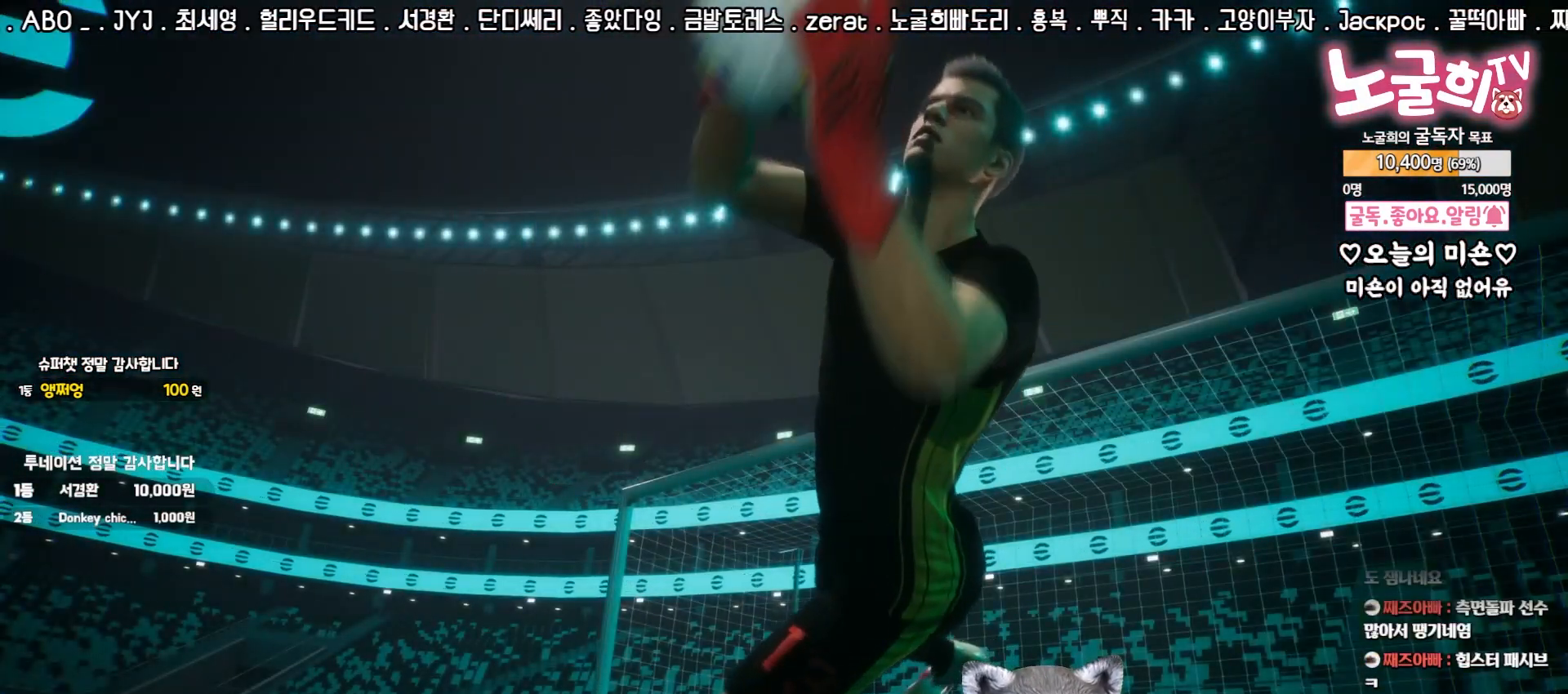
{"buttons": [], "right_stick": "center", "events": []}
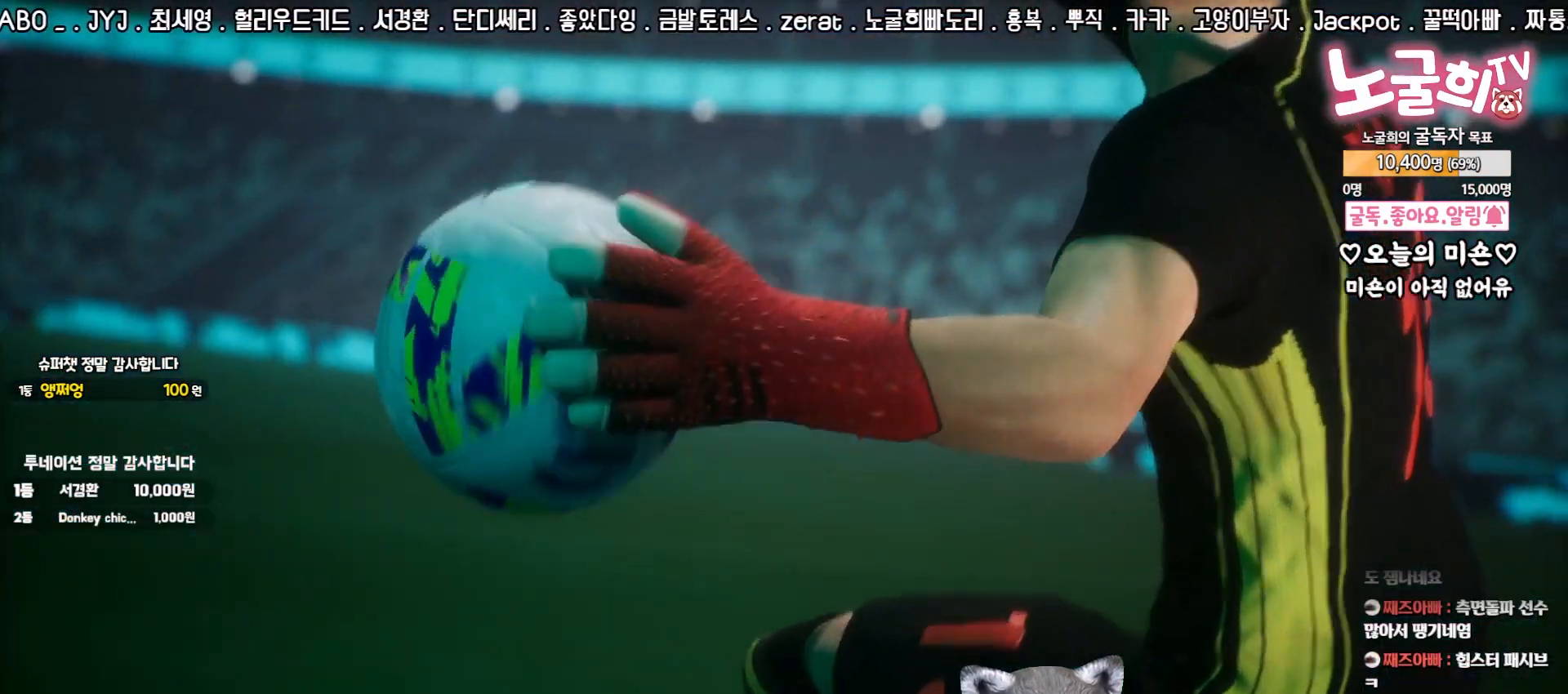
{"buttons": [], "right_stick": "center", "events": []}
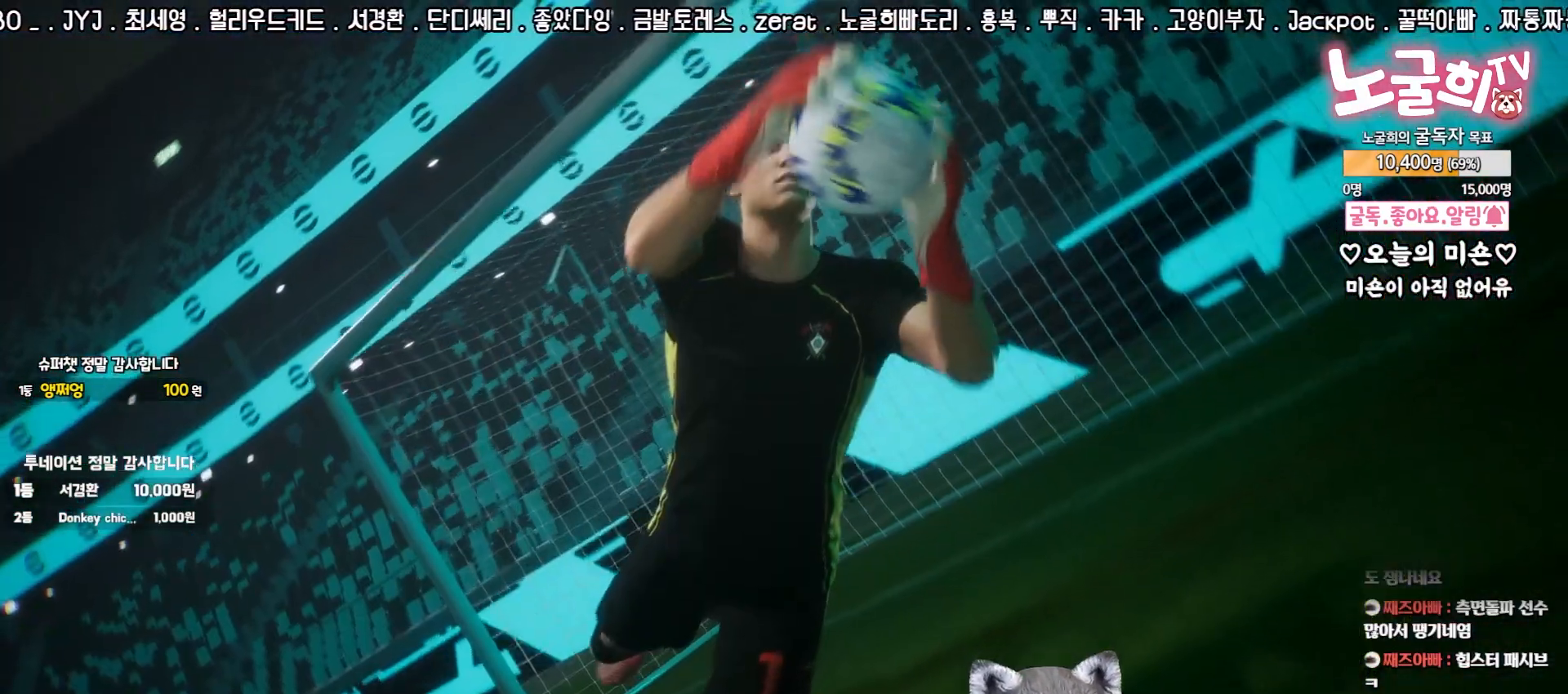
{"buttons": ["CROSS"], "right_stick": "center", "events": [[467, "CROSS", "down"]]}
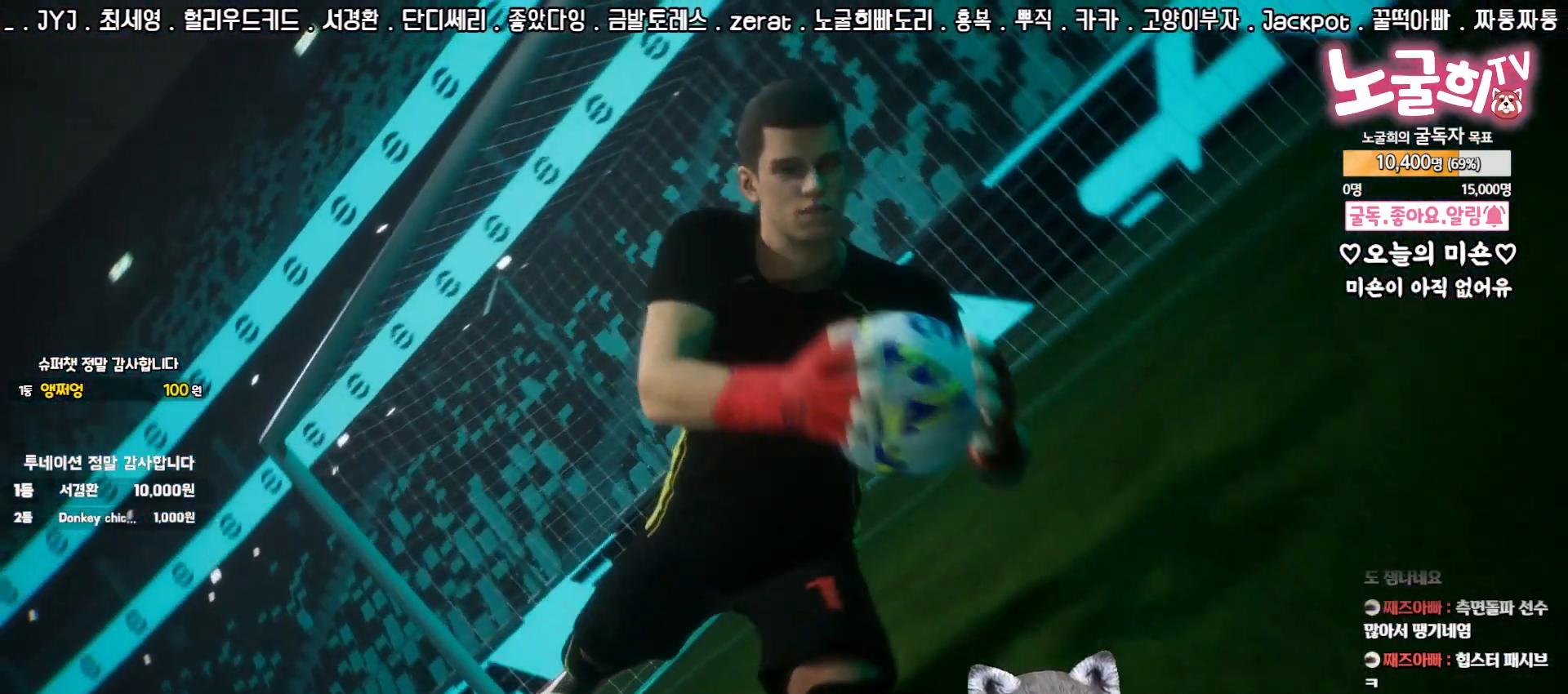
{"buttons": [], "right_stick": "center", "events": [[150, "CROSS", "up"]]}
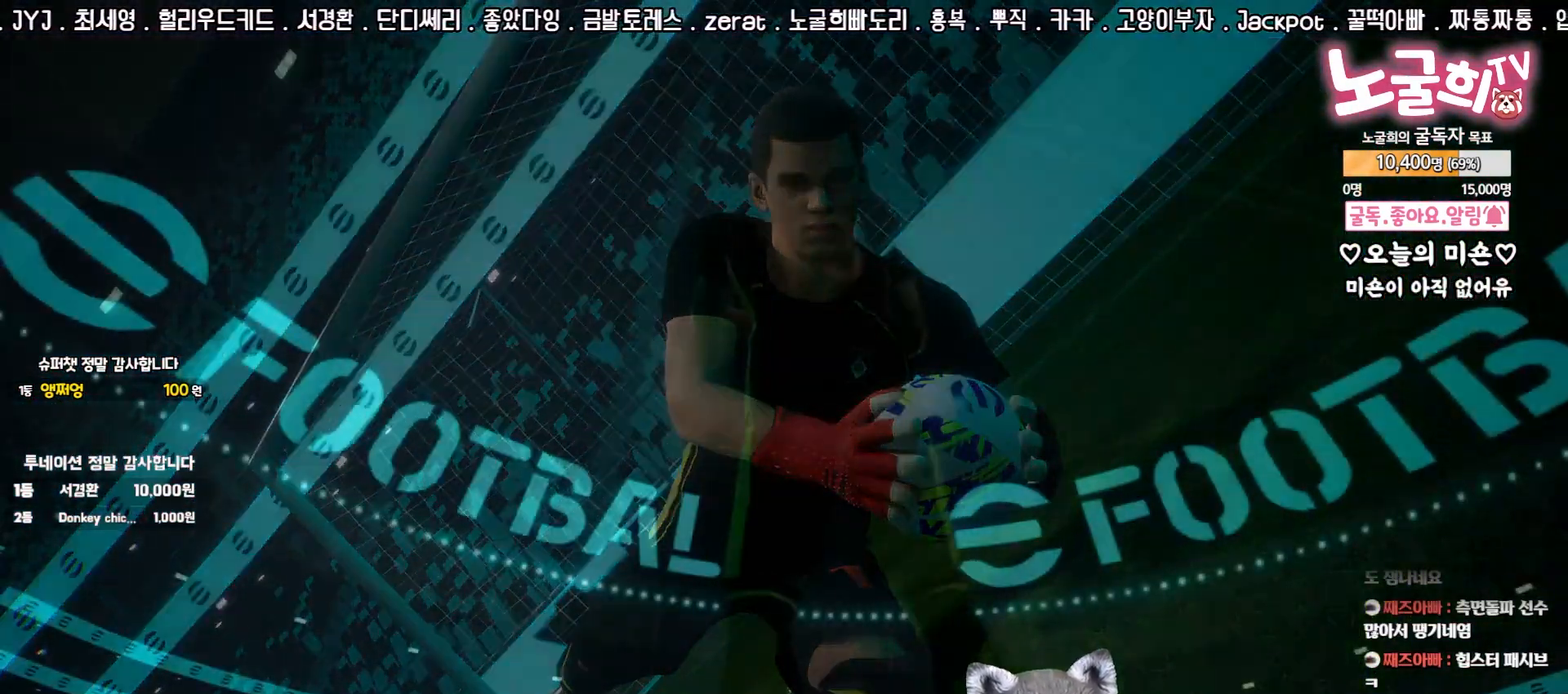
{"buttons": [], "right_stick": "center", "events": []}
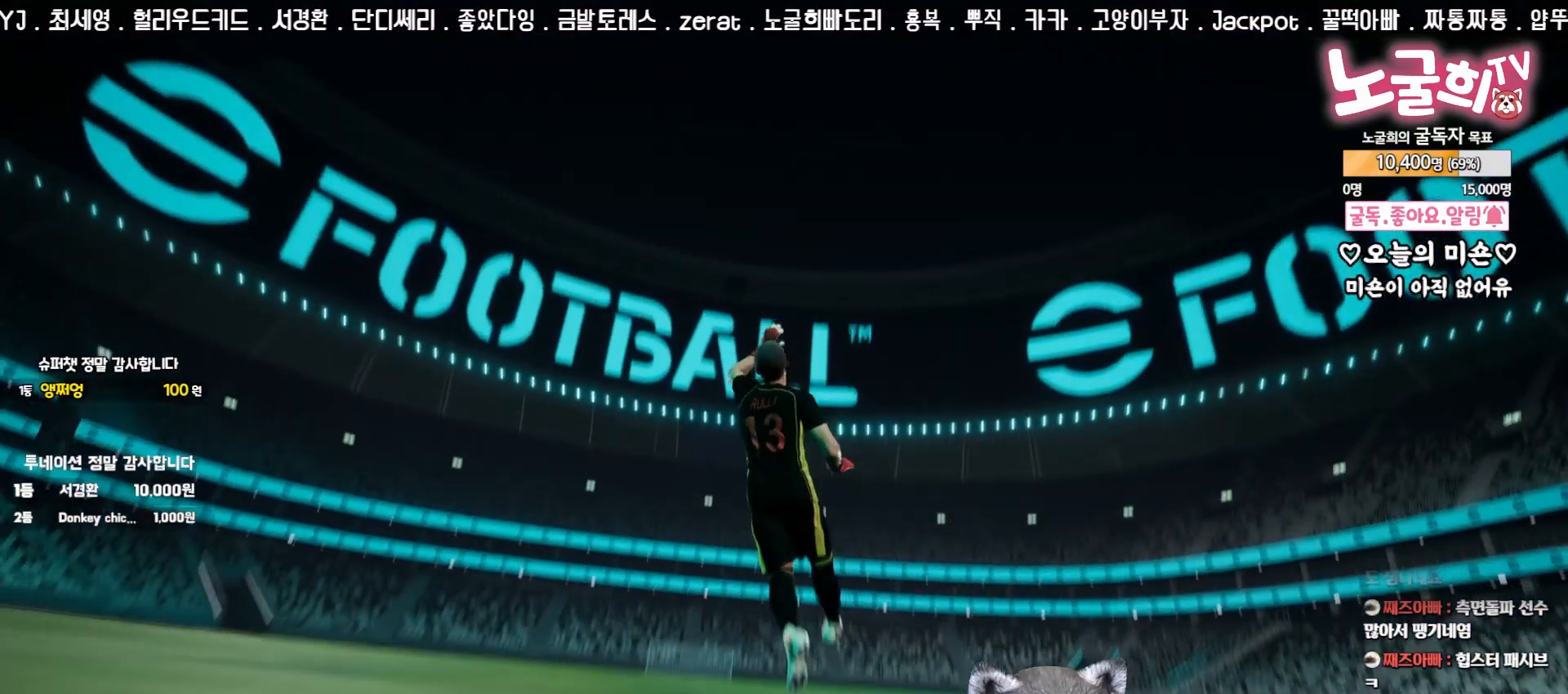
{"buttons": [], "right_stick": "center", "events": [[150, "CROSS", "down"], [300, "CROSS", "up"]]}
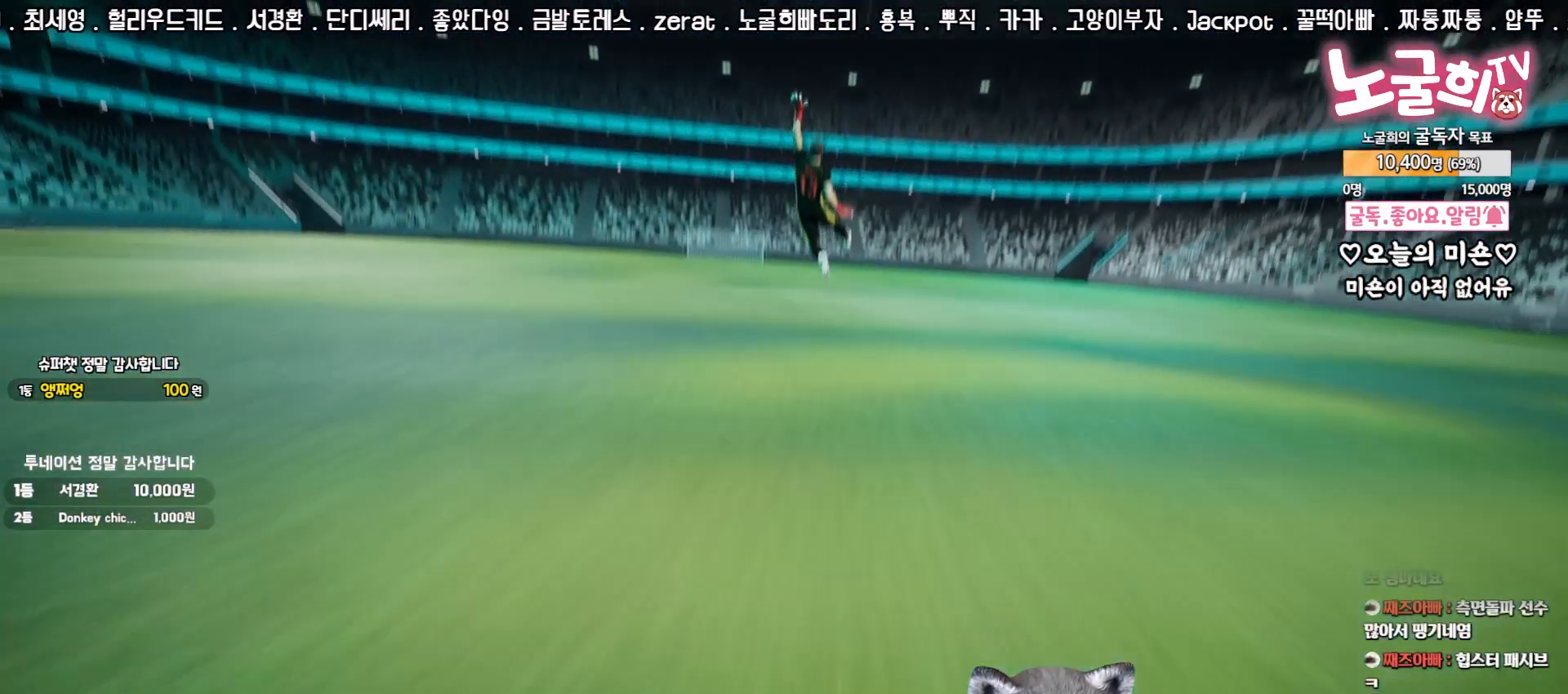
{"buttons": [], "right_stick": "center", "events": []}
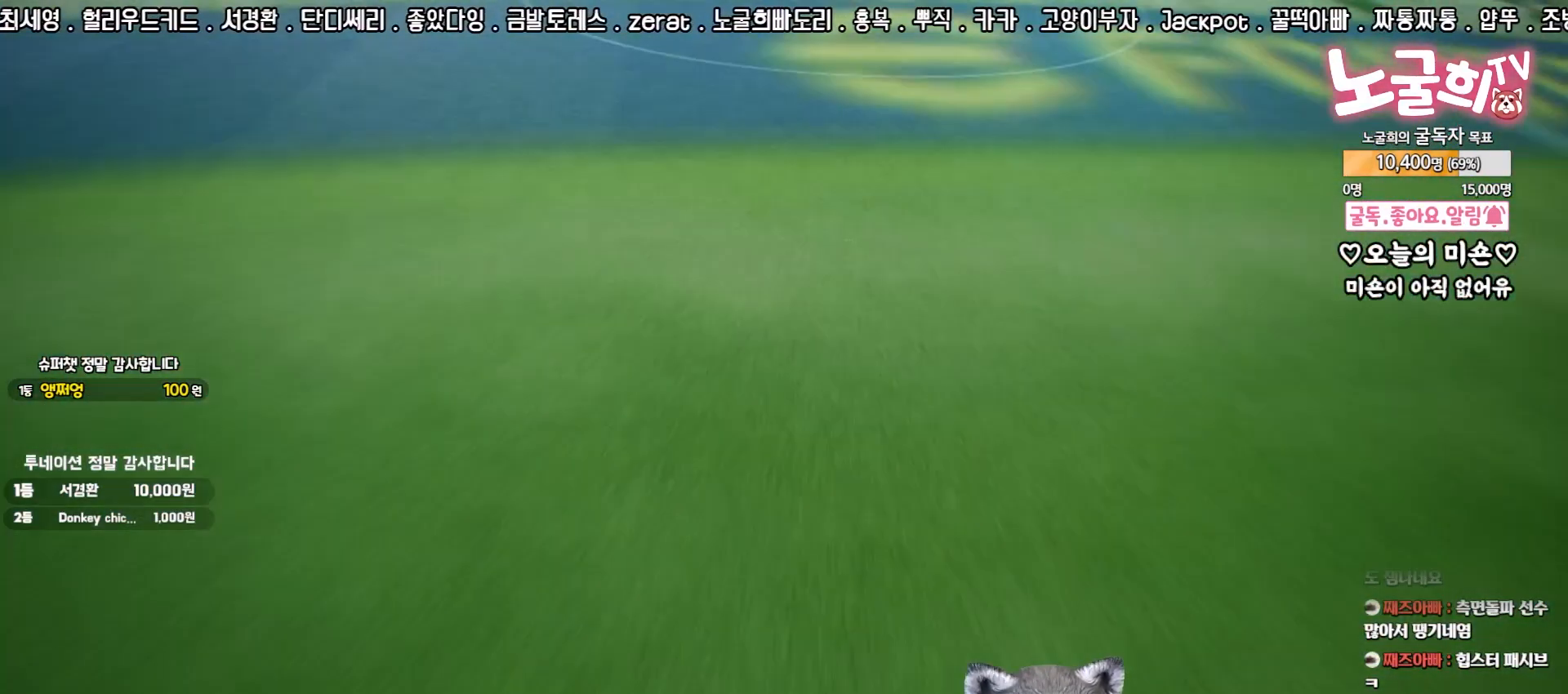
{"buttons": [], "right_stick": "center", "events": [[133, "CROSS", "down"], [267, "CROSS", "up"]]}
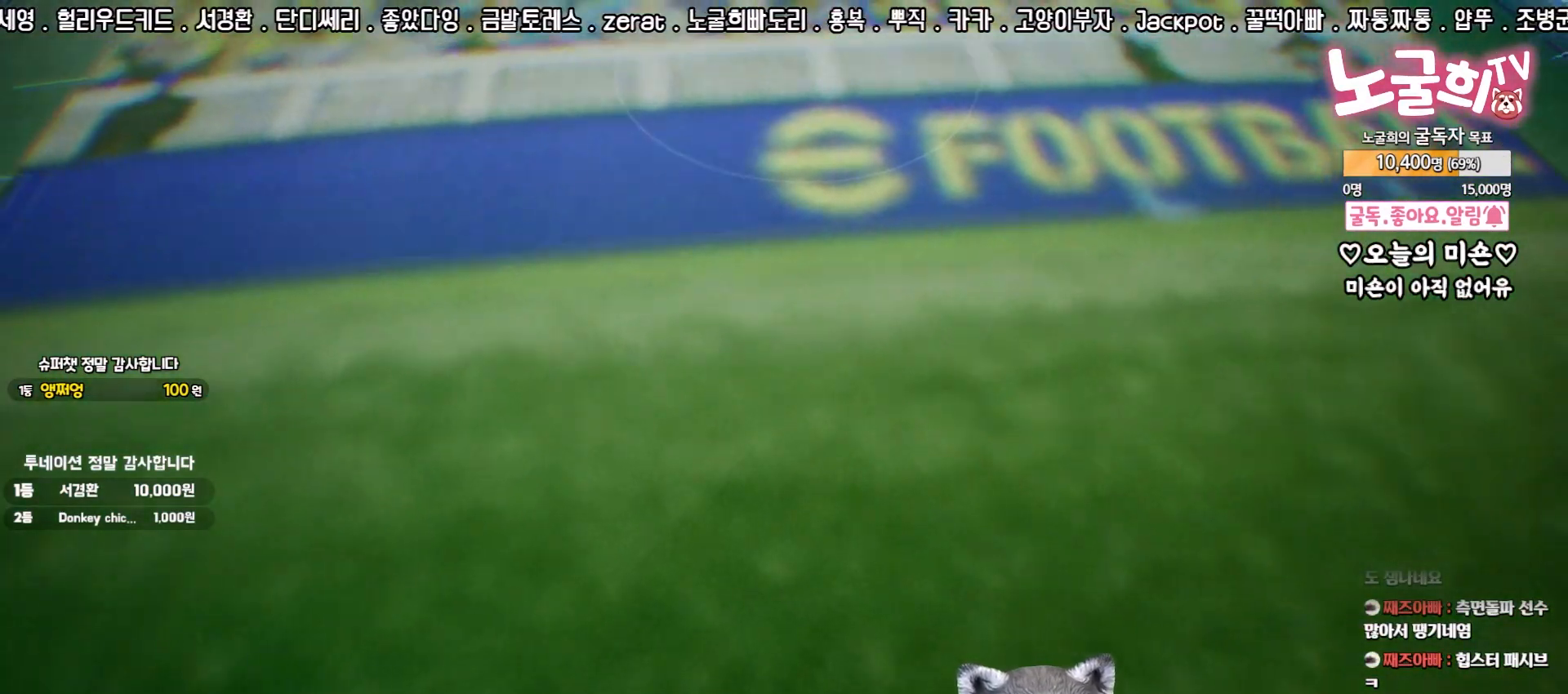
{"buttons": [], "right_stick": "center", "events": []}
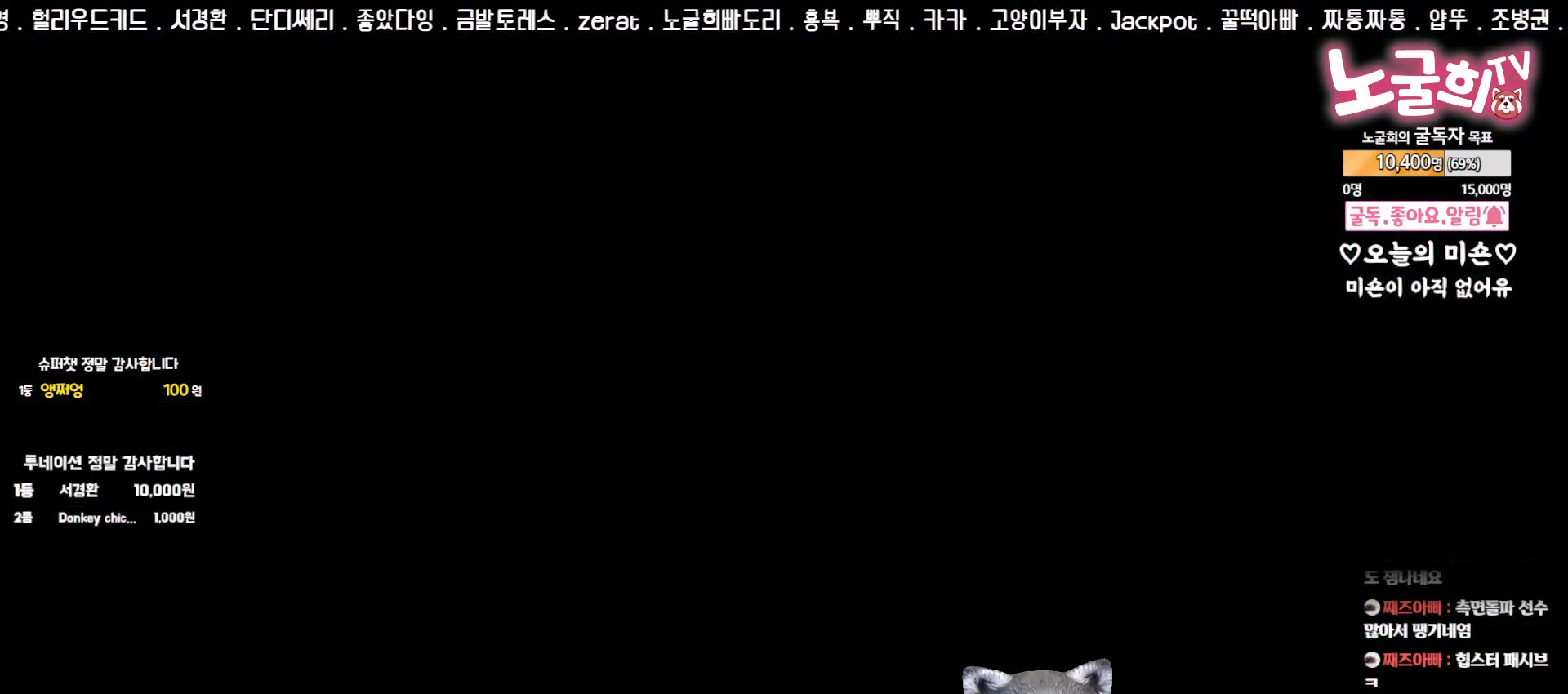
{"buttons": [], "right_stick": "center", "events": []}
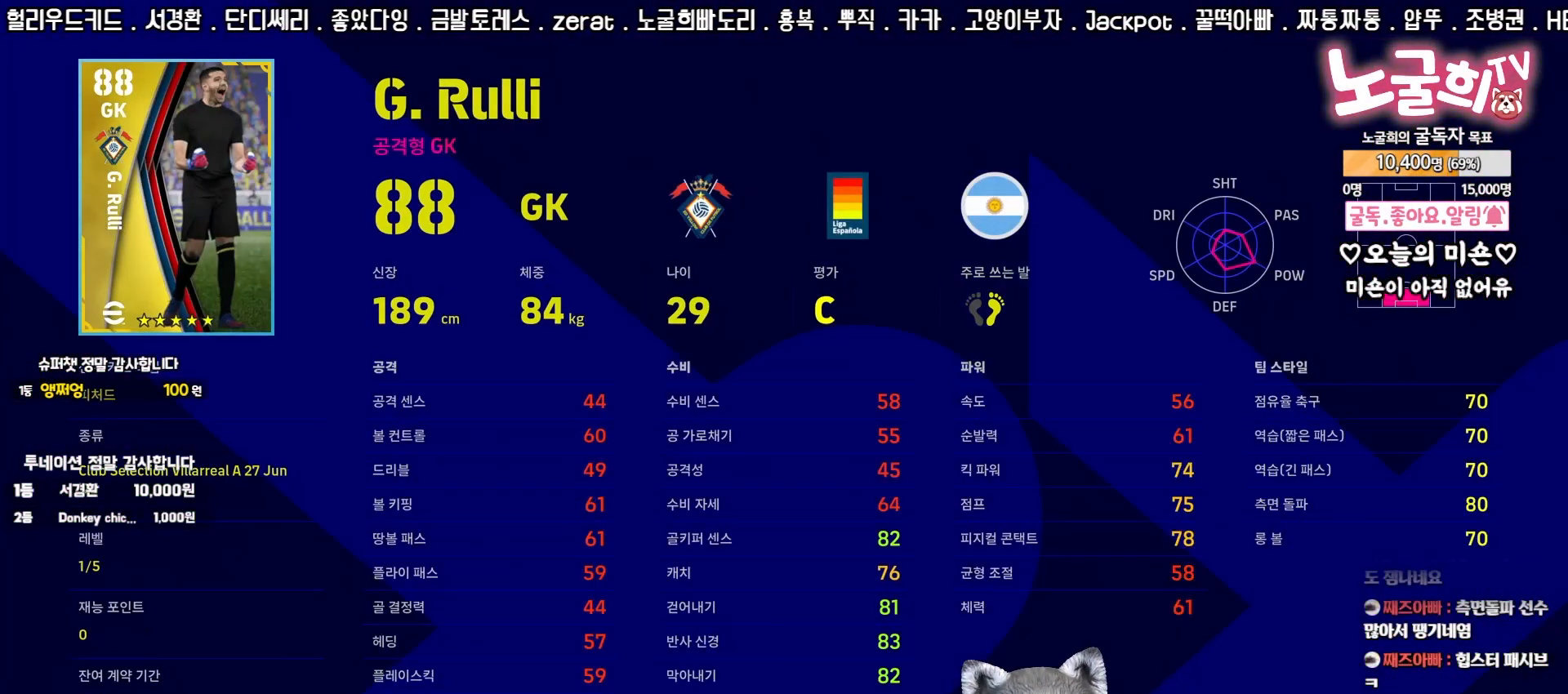
{"buttons": [], "right_stick": "center", "events": []}
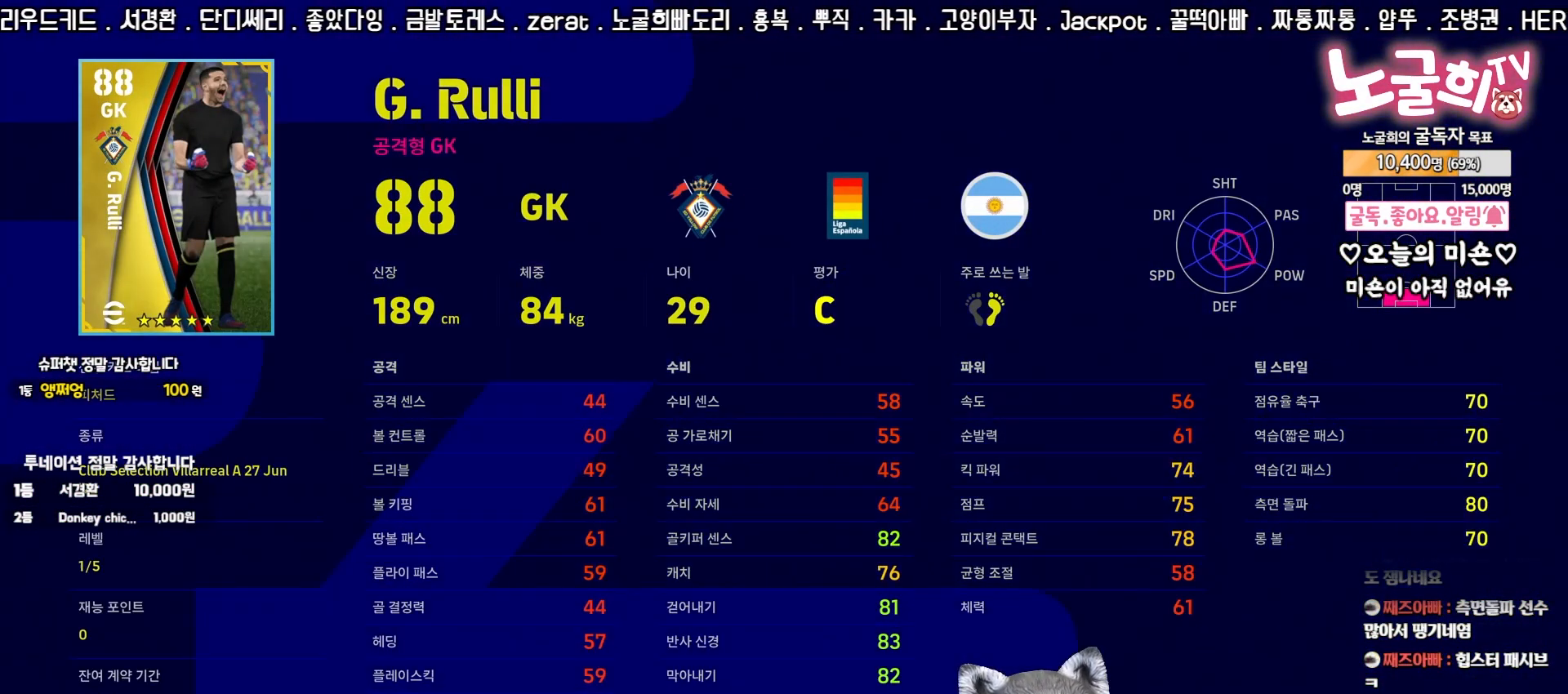
{"buttons": [], "right_stick": "center", "events": []}
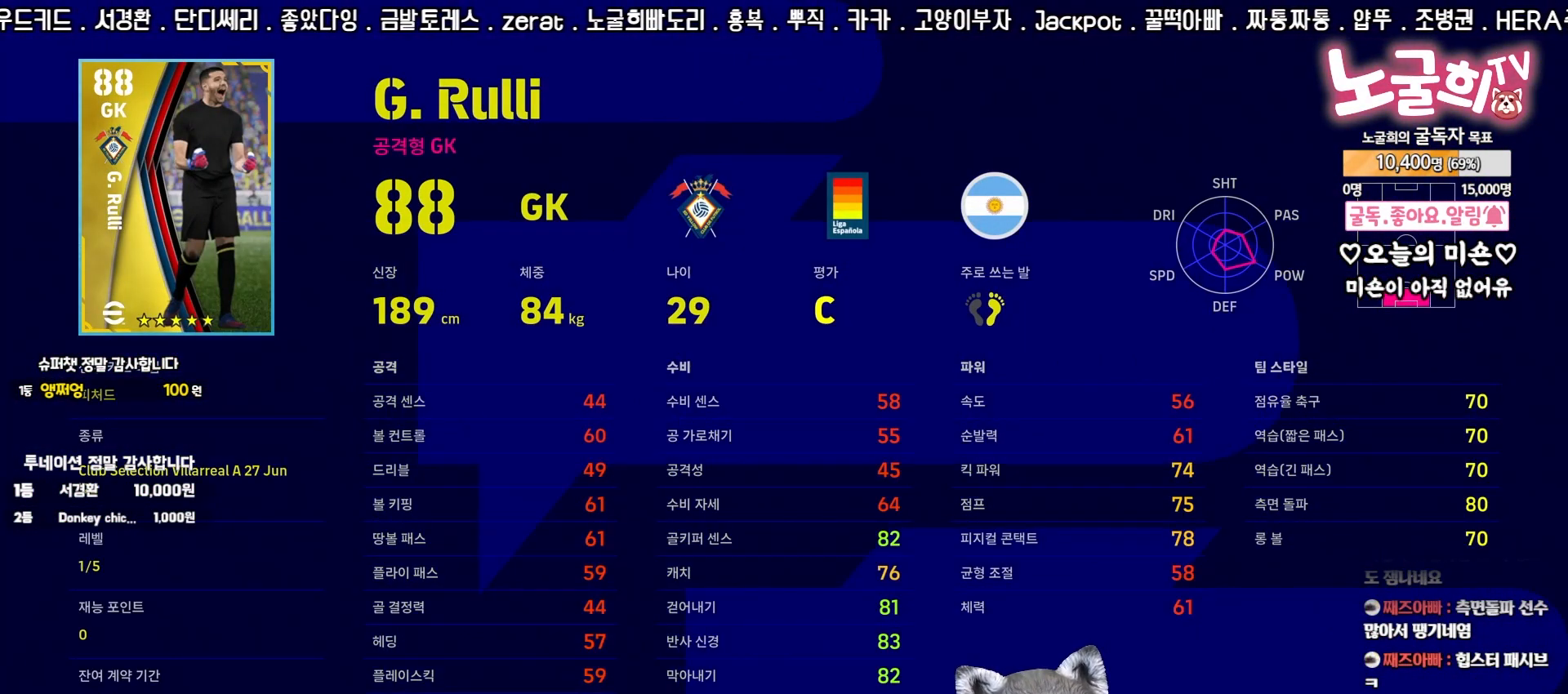
{"buttons": [], "right_stick": "center", "events": []}
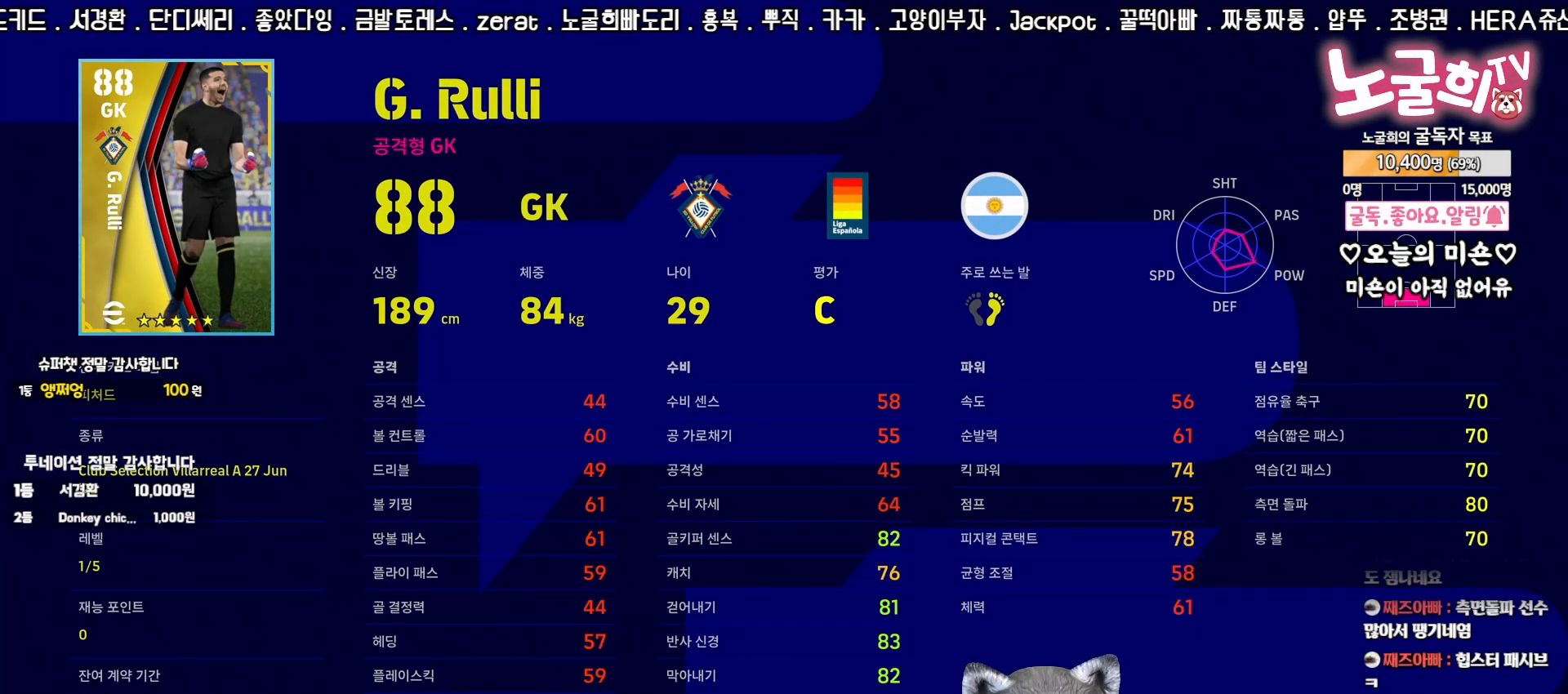
{"buttons": [], "right_stick": "center", "events": []}
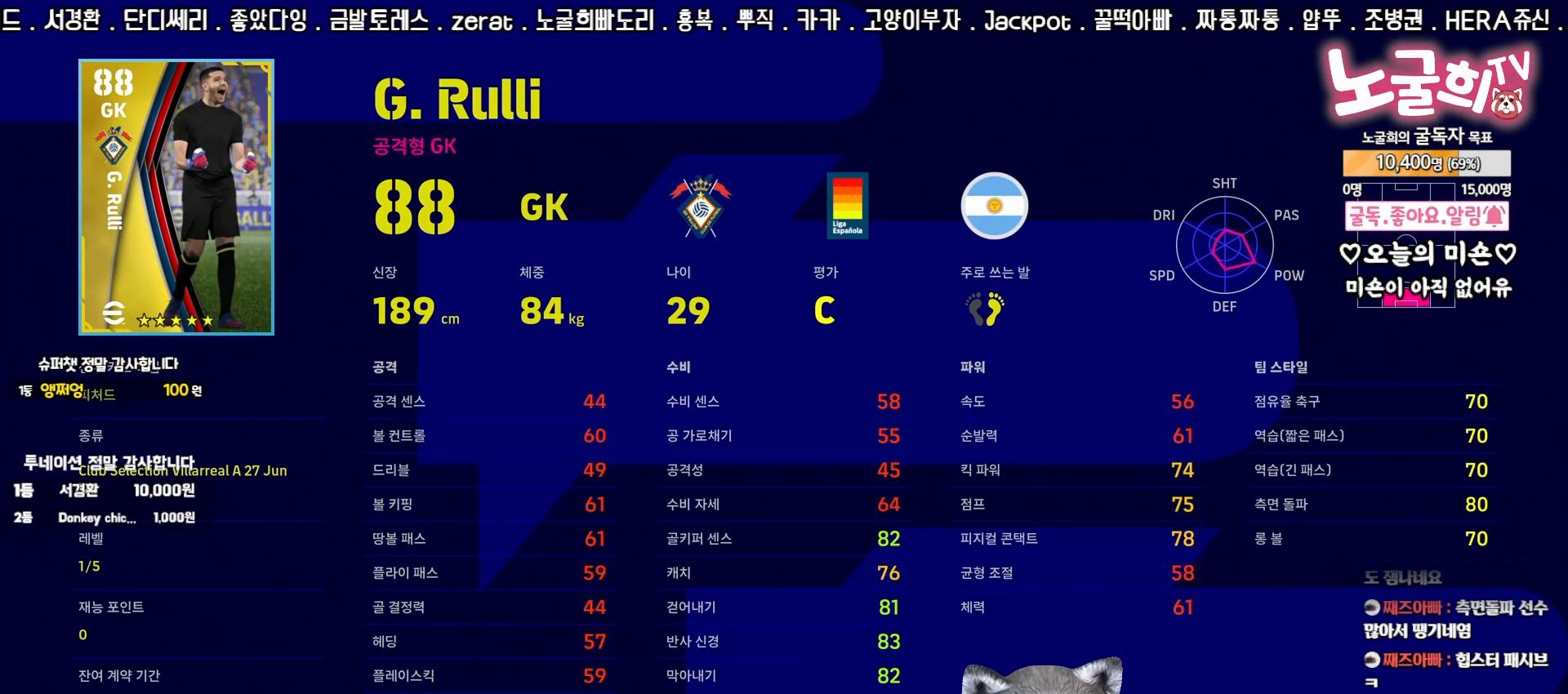
{"buttons": [], "right_stick": "center", "events": [[200, "CROSS", "down"], [333, "CROSS", "up"]]}
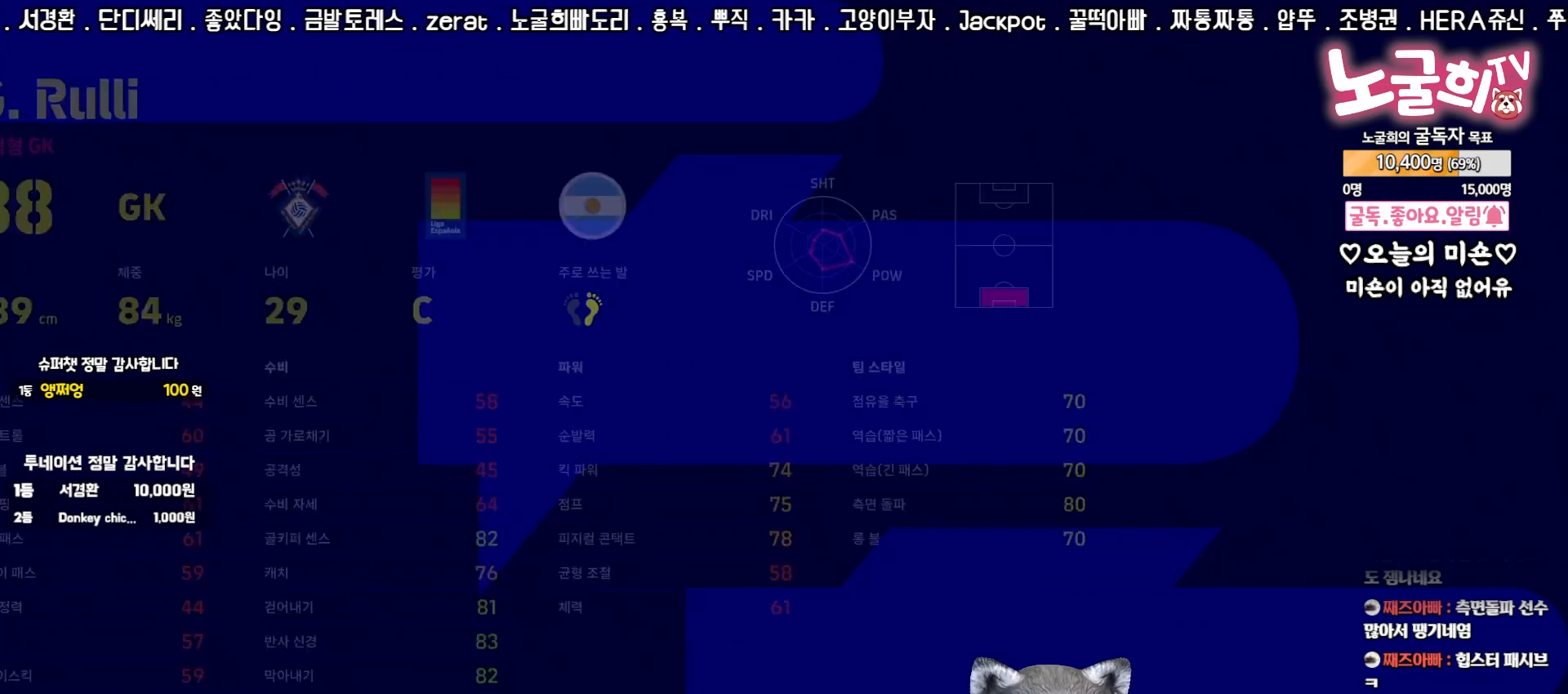
{"buttons": [], "right_stick": "center", "events": []}
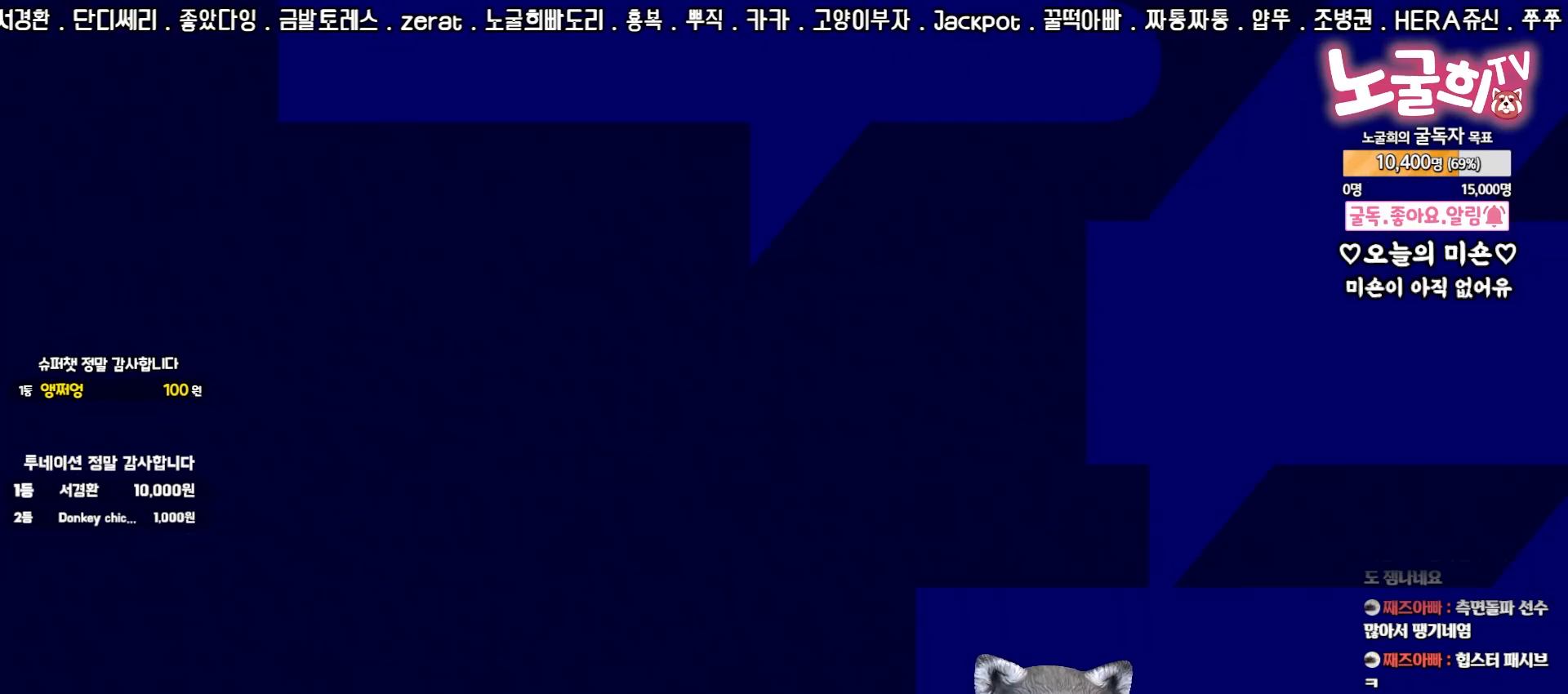
{"buttons": [], "right_stick": "center", "events": []}
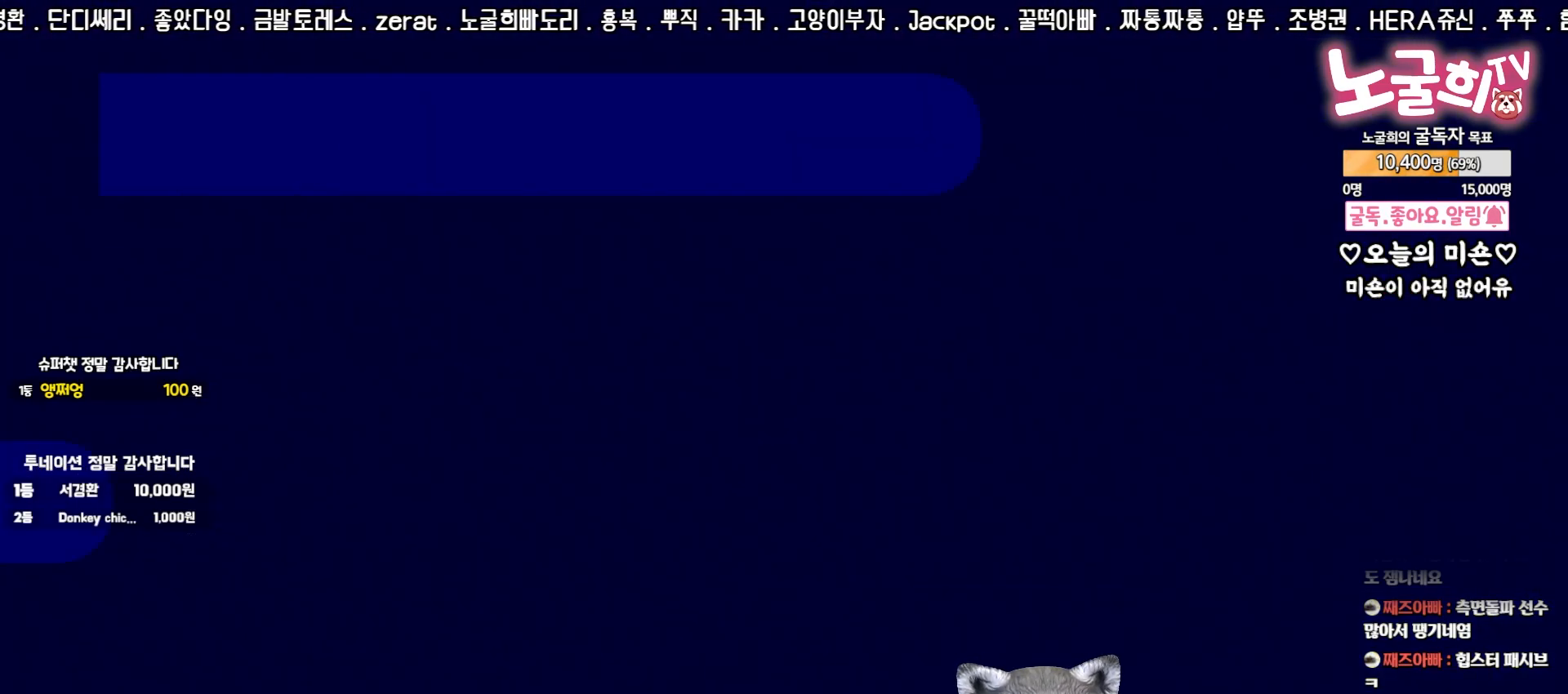
{"buttons": [], "right_stick": "center", "events": []}
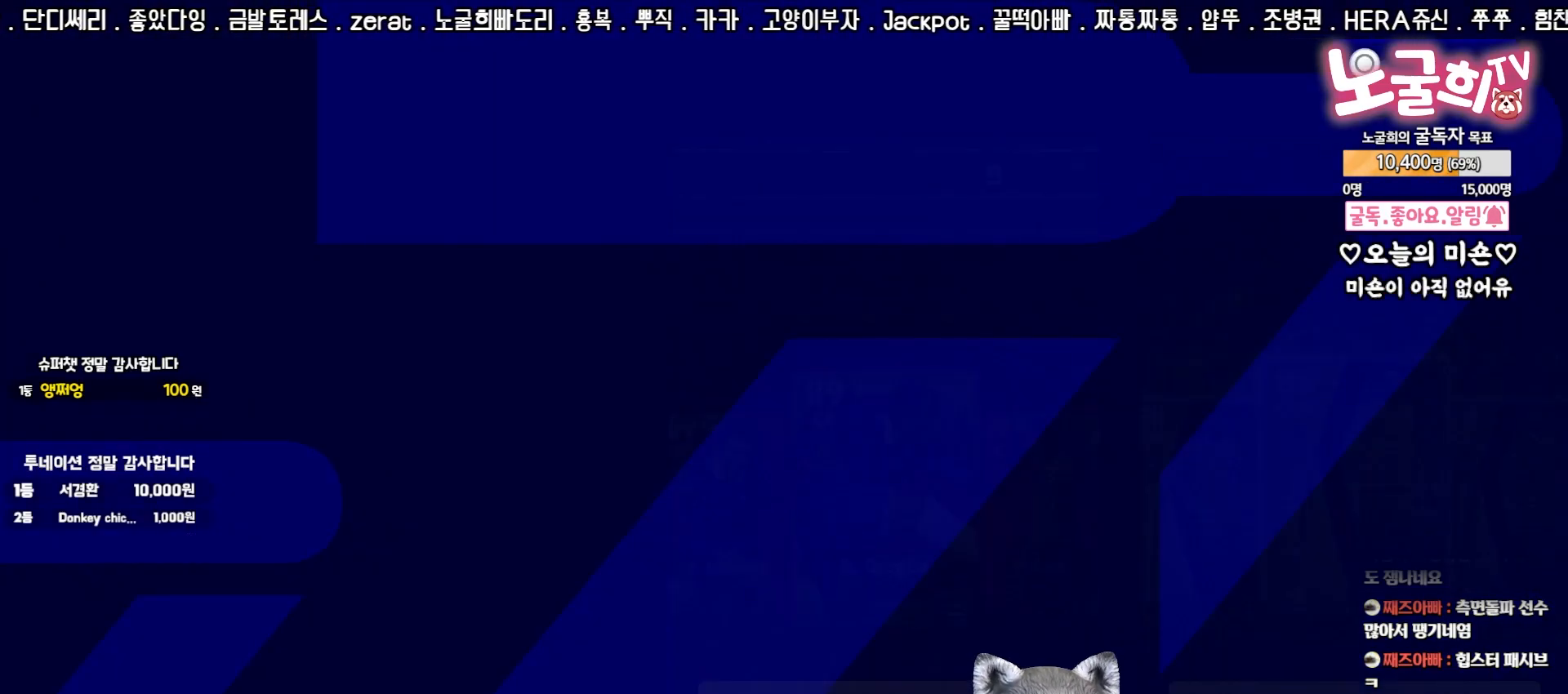
{"buttons": ["DPAD_RIGHT"], "right_stick": "center", "events": [[500, "DPAD_RIGHT", "down"]]}
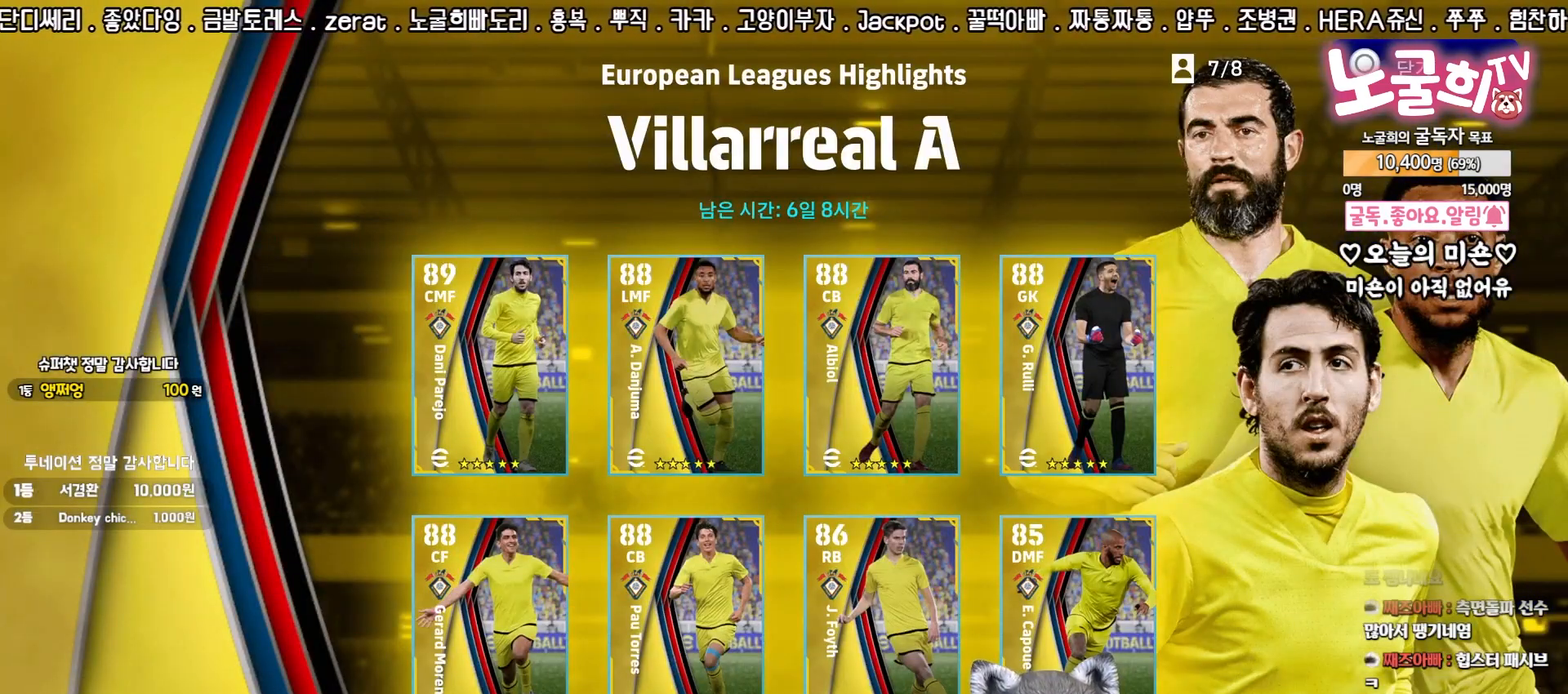
{"buttons": [], "right_stick": "center", "events": [[117, "DPAD_RIGHT", "up"], [183, "CROSS", "down"], [317, "CROSS", "up"]]}